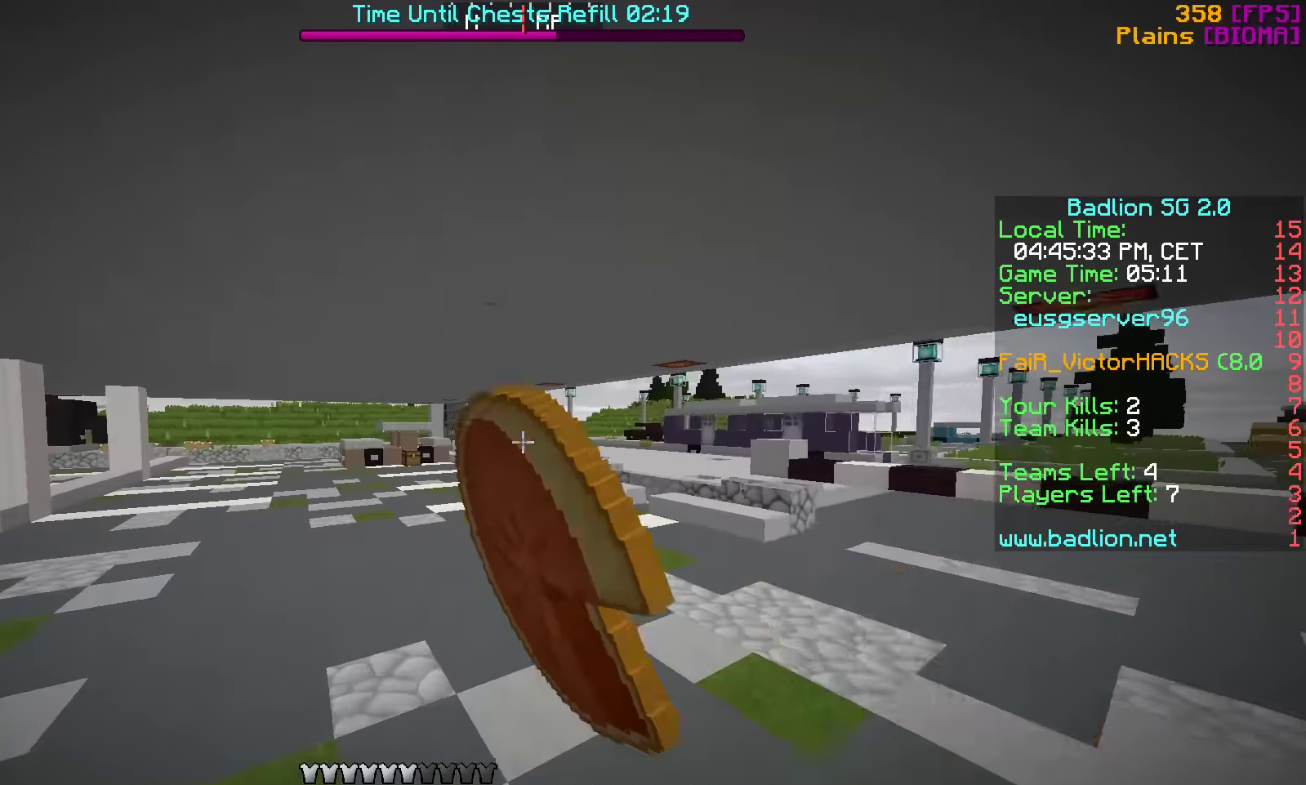
Gameplay with keyboard; each line is a JSON object with the keys held at the frame after it. "events" lists presses ("down") and releases ("up") of "a", "d", "f", "s", "v", "w" and "x" between this image and that frame as [ms after this image, input, new state], when the widget could be followed in between. No other keys are recorded. Mouse input is not recorded. Not read: c.
{"keys": ["w"], "events": [[166, "d", "up"]]}
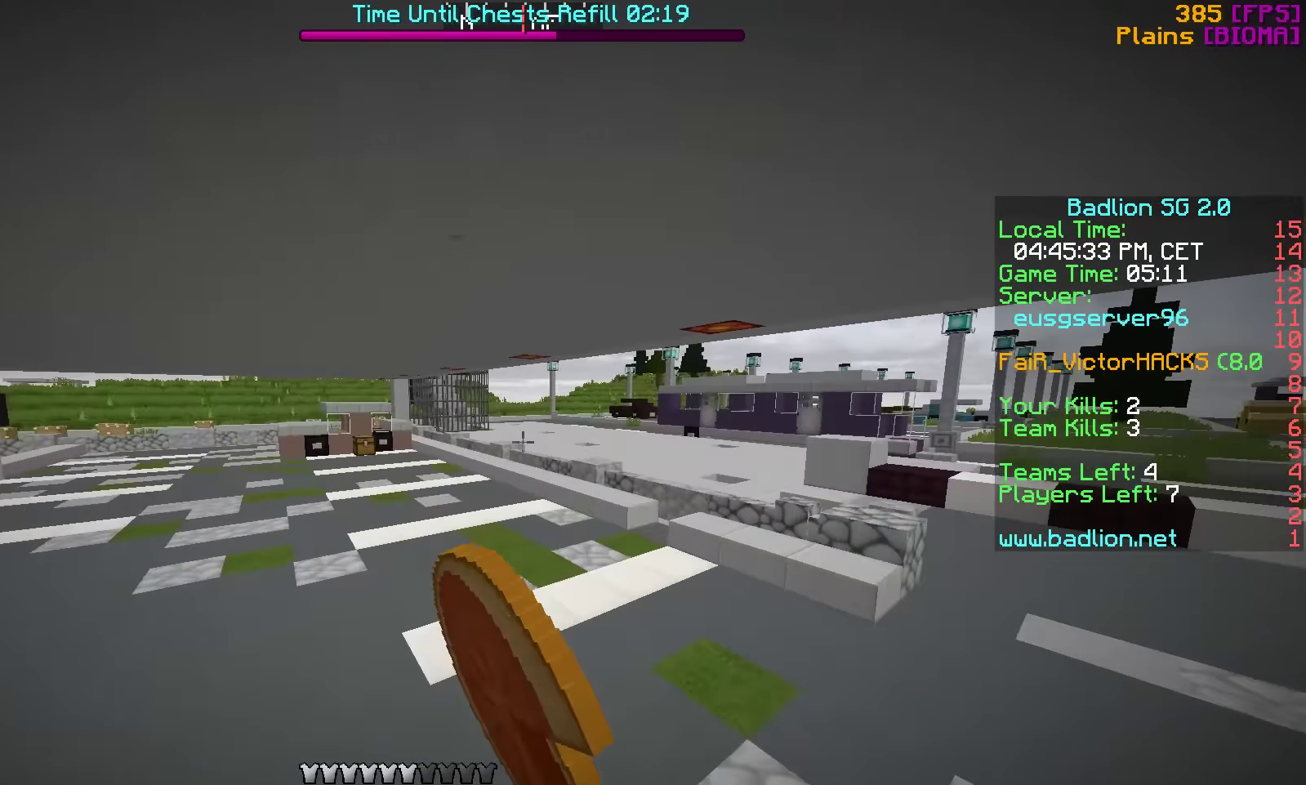
{"keys": ["d", "w"], "events": [[116, "d", "down"]]}
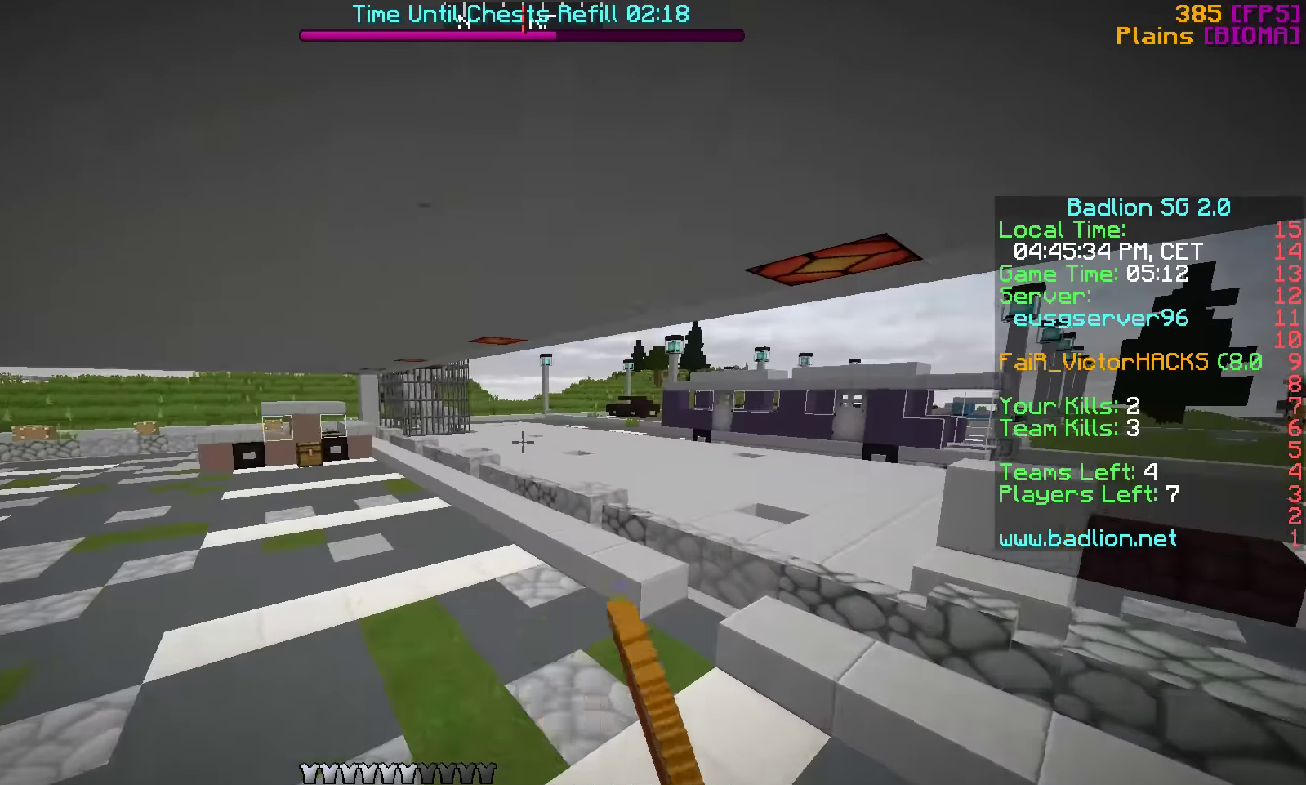
{"keys": ["a", "w"], "events": [[316, "d", "up"], [416, "a", "down"]]}
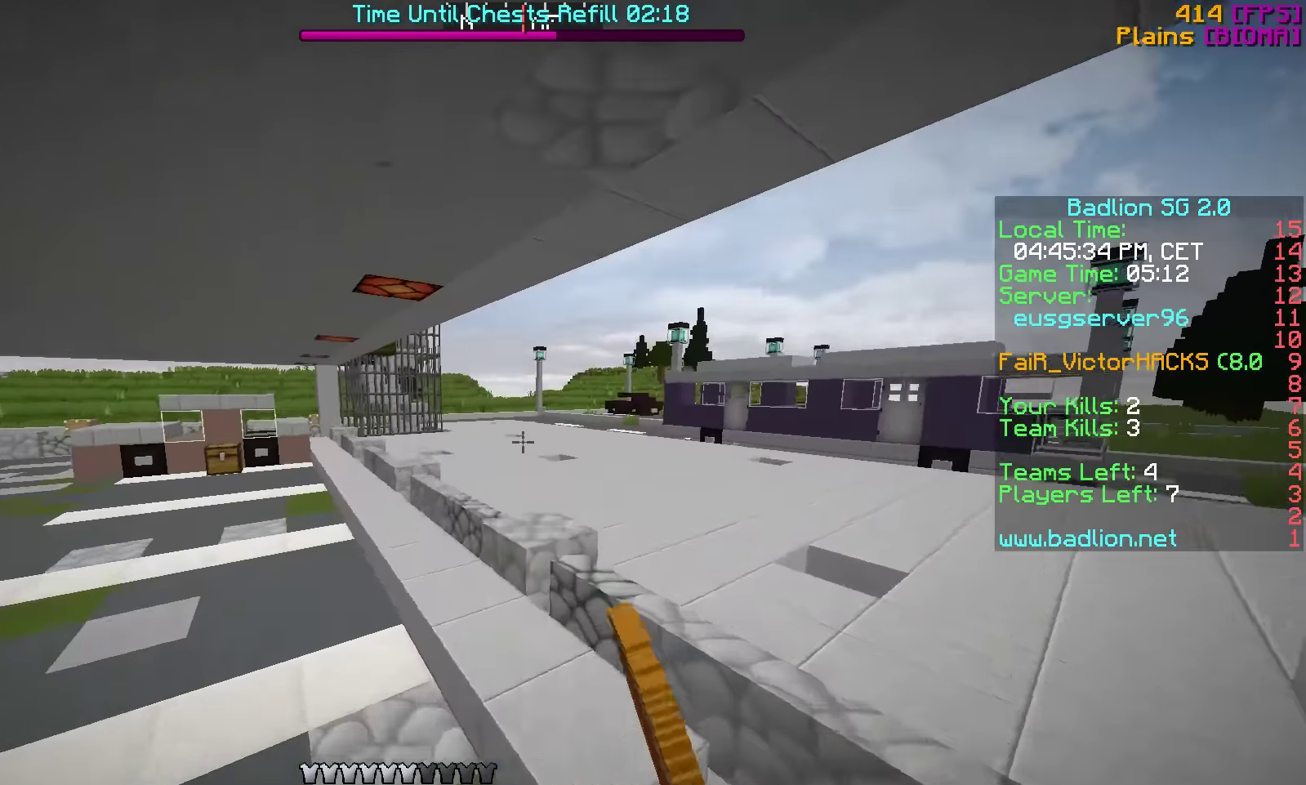
{"keys": ["d", "w"], "events": [[366, "a", "up"], [416, "d", "down"]]}
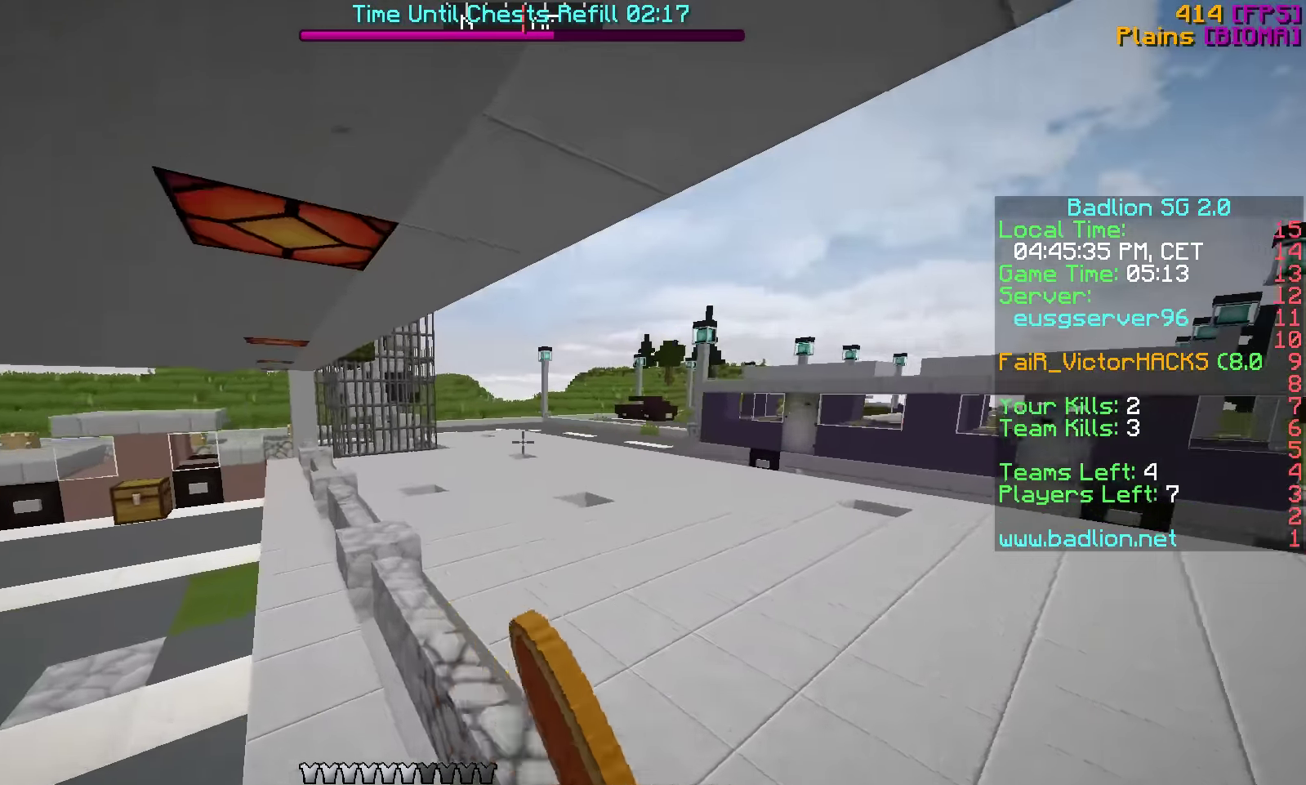
{"keys": ["w"], "events": [[267, "d", "up"]]}
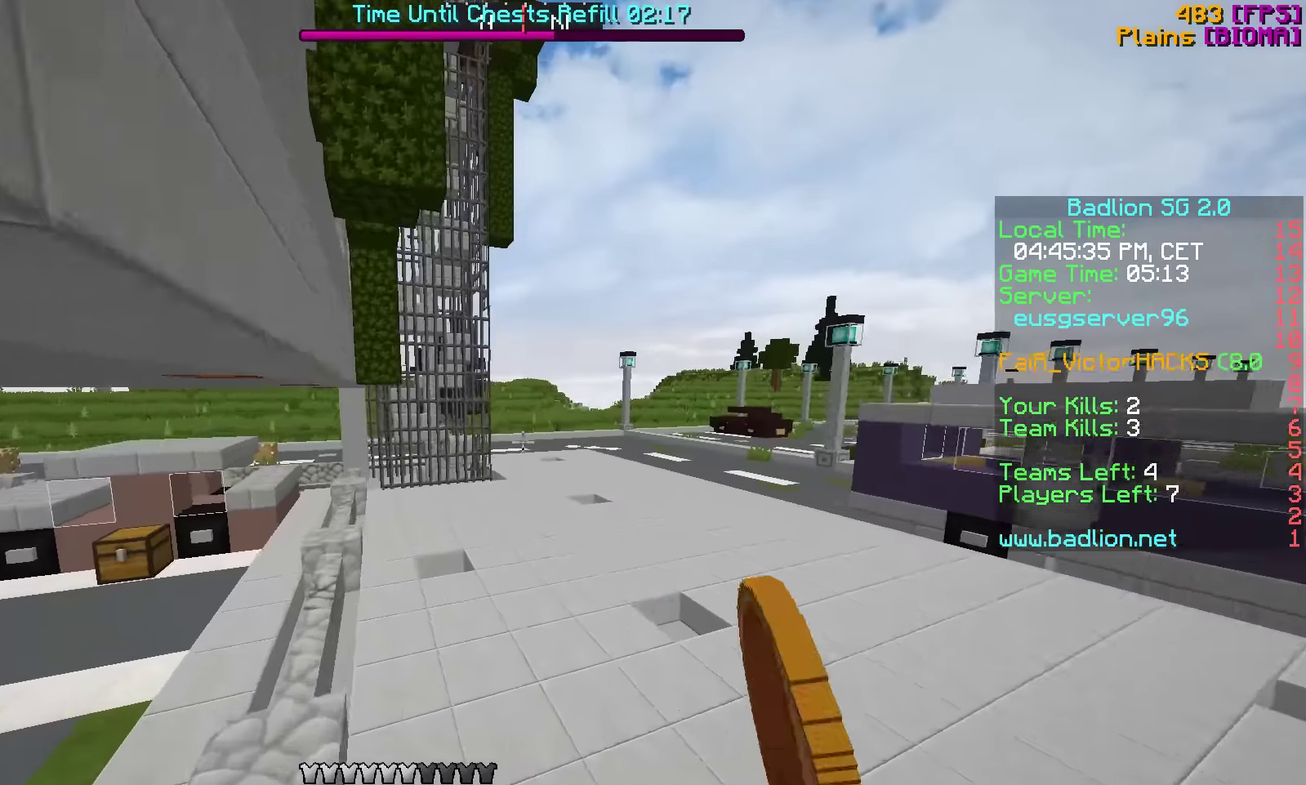
{"keys": ["w"], "events": []}
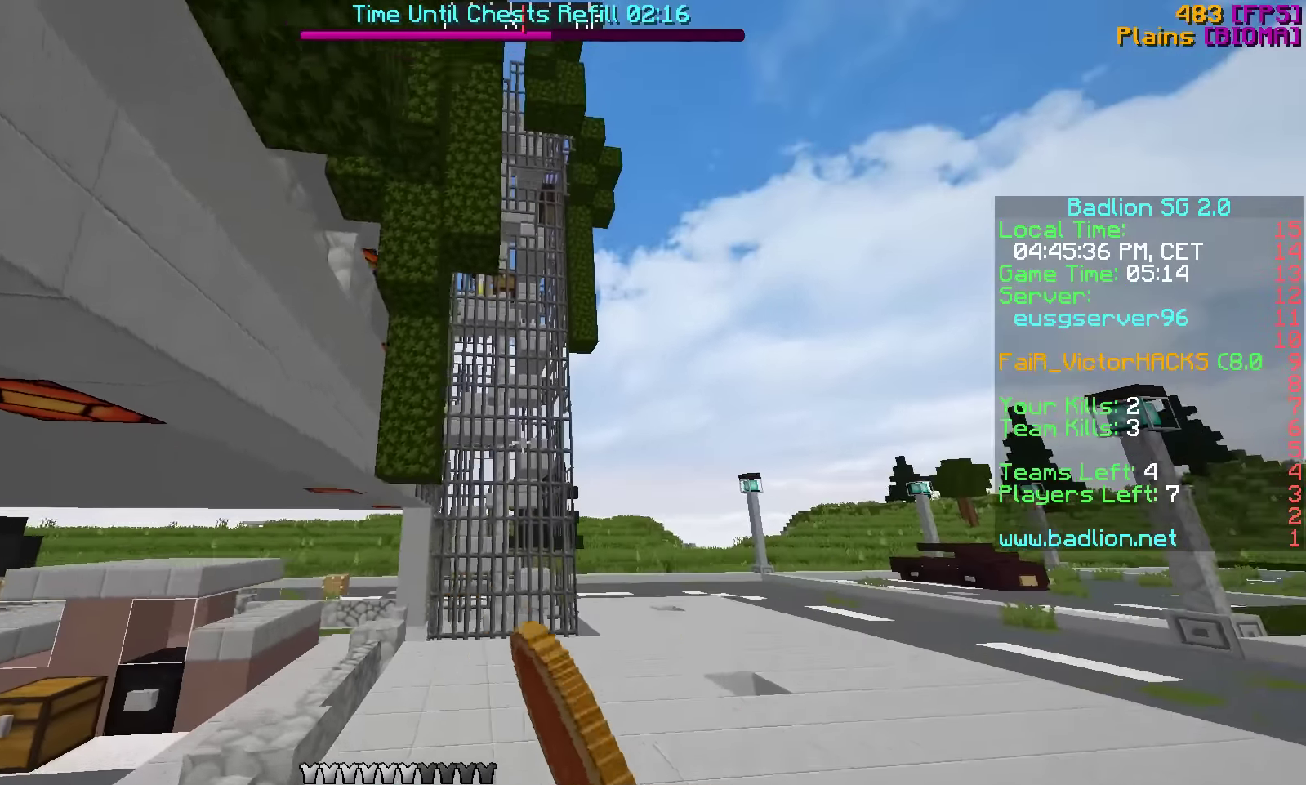
{"keys": ["w"], "events": [[117, "d", "down"], [417, "d", "up"]]}
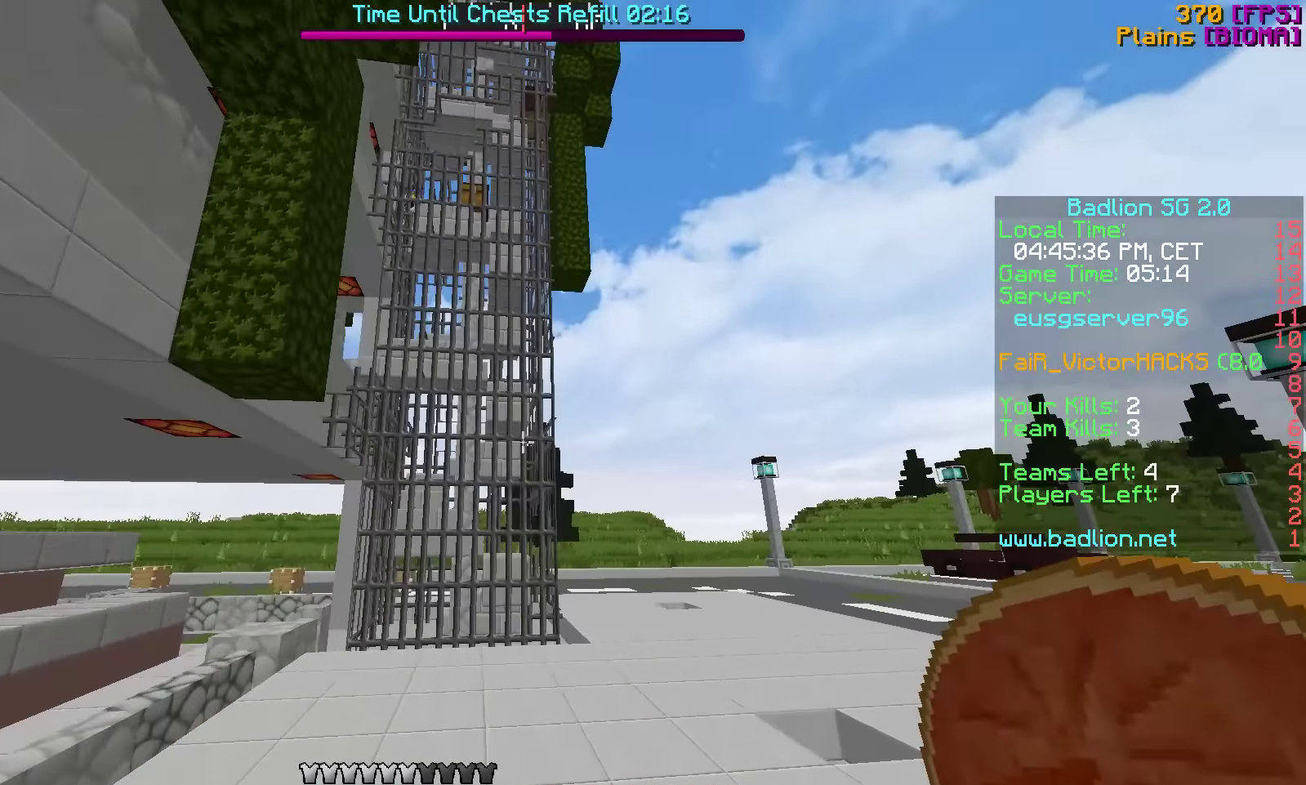
{"keys": ["d", "w"], "events": [[383, "d", "down"]]}
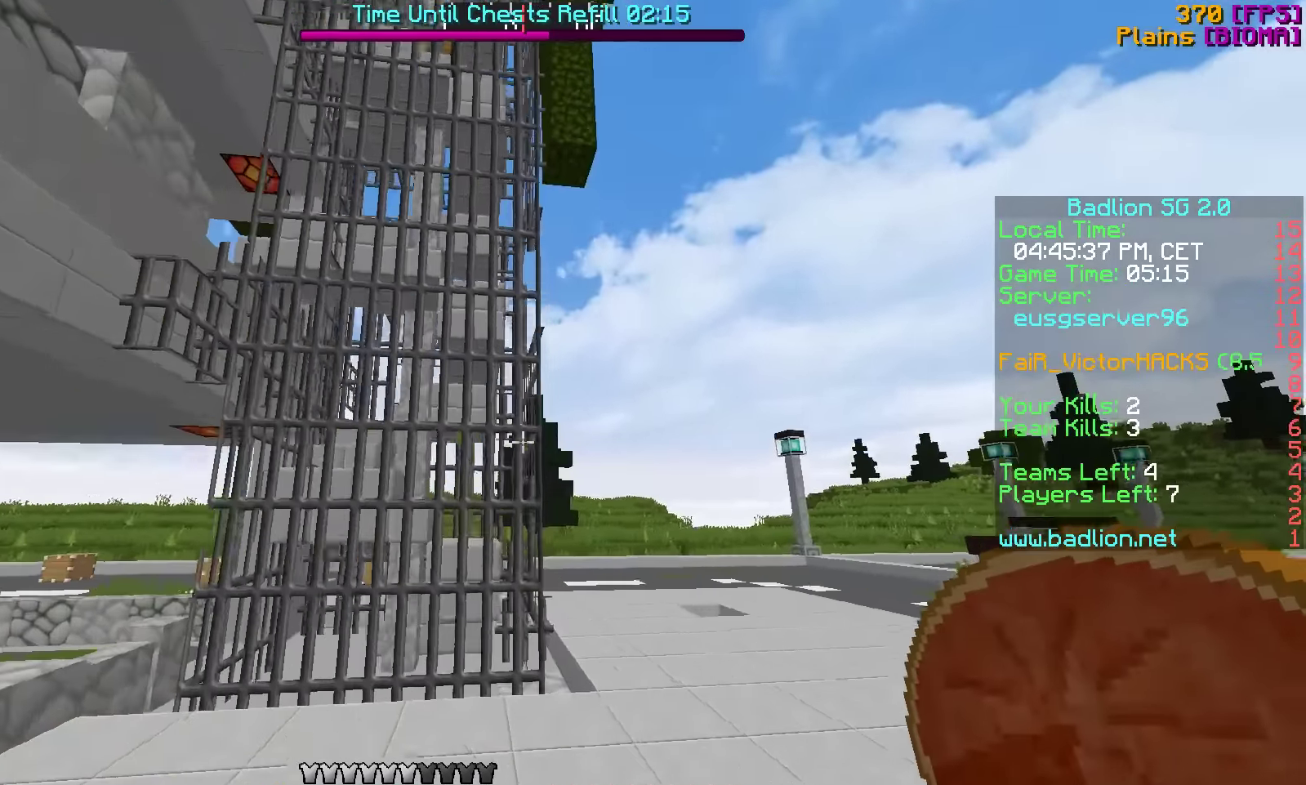
{"keys": ["d", "w"], "events": []}
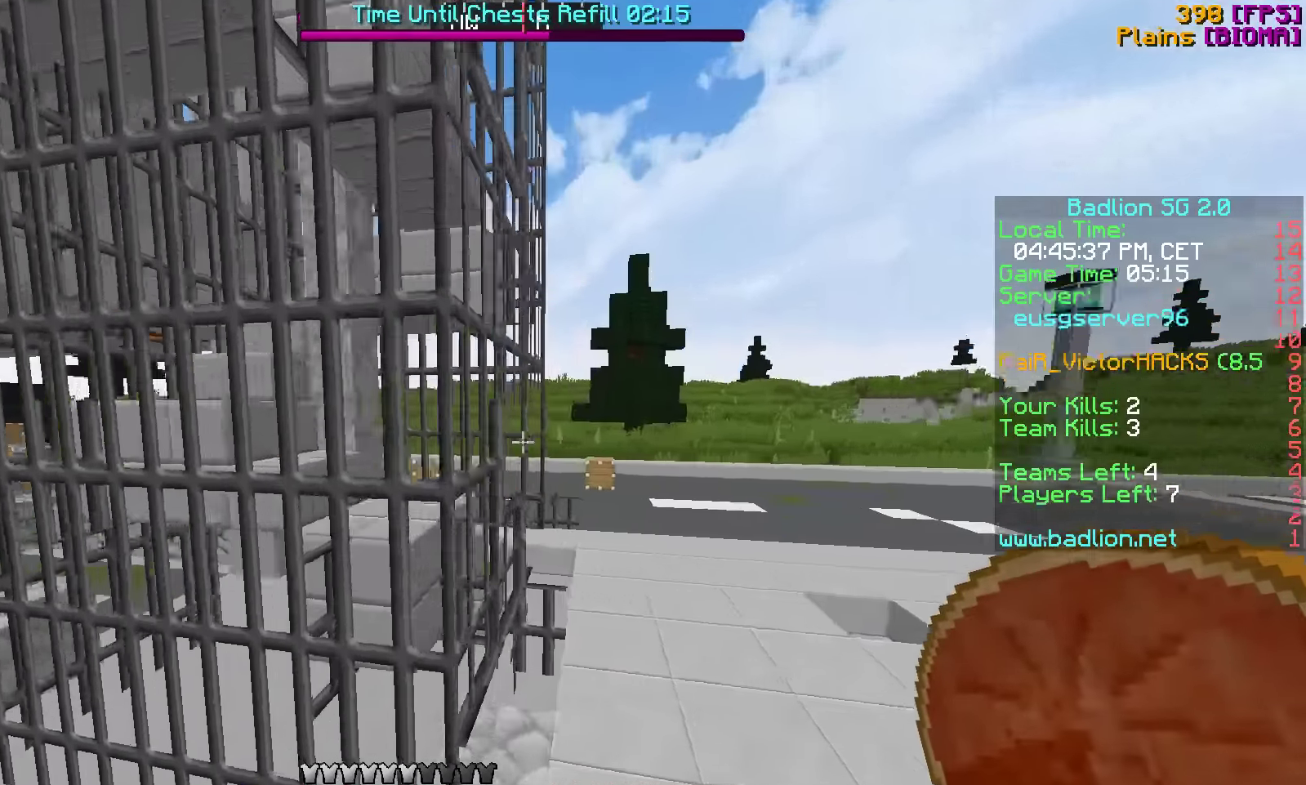
{"keys": ["d", "w"], "events": []}
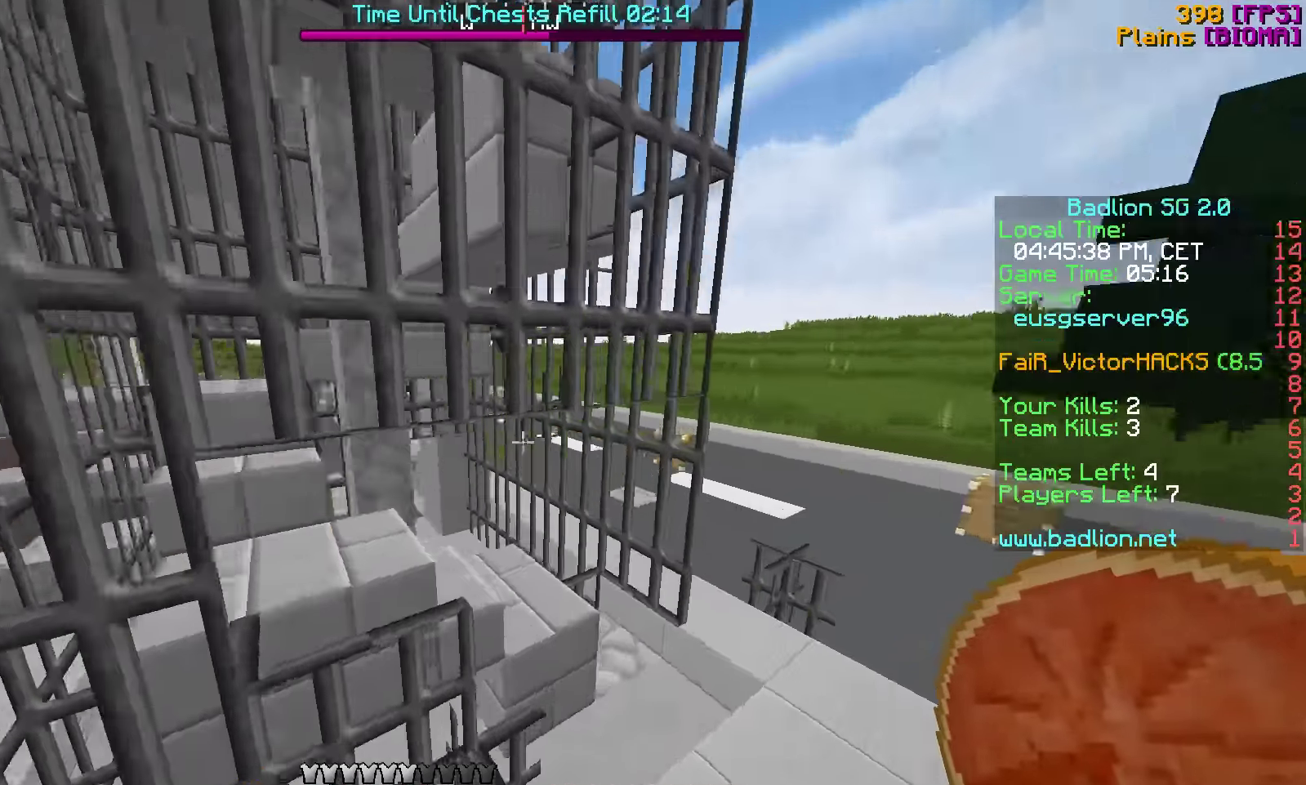
{"keys": ["w"], "events": [[267, "d", "up"]]}
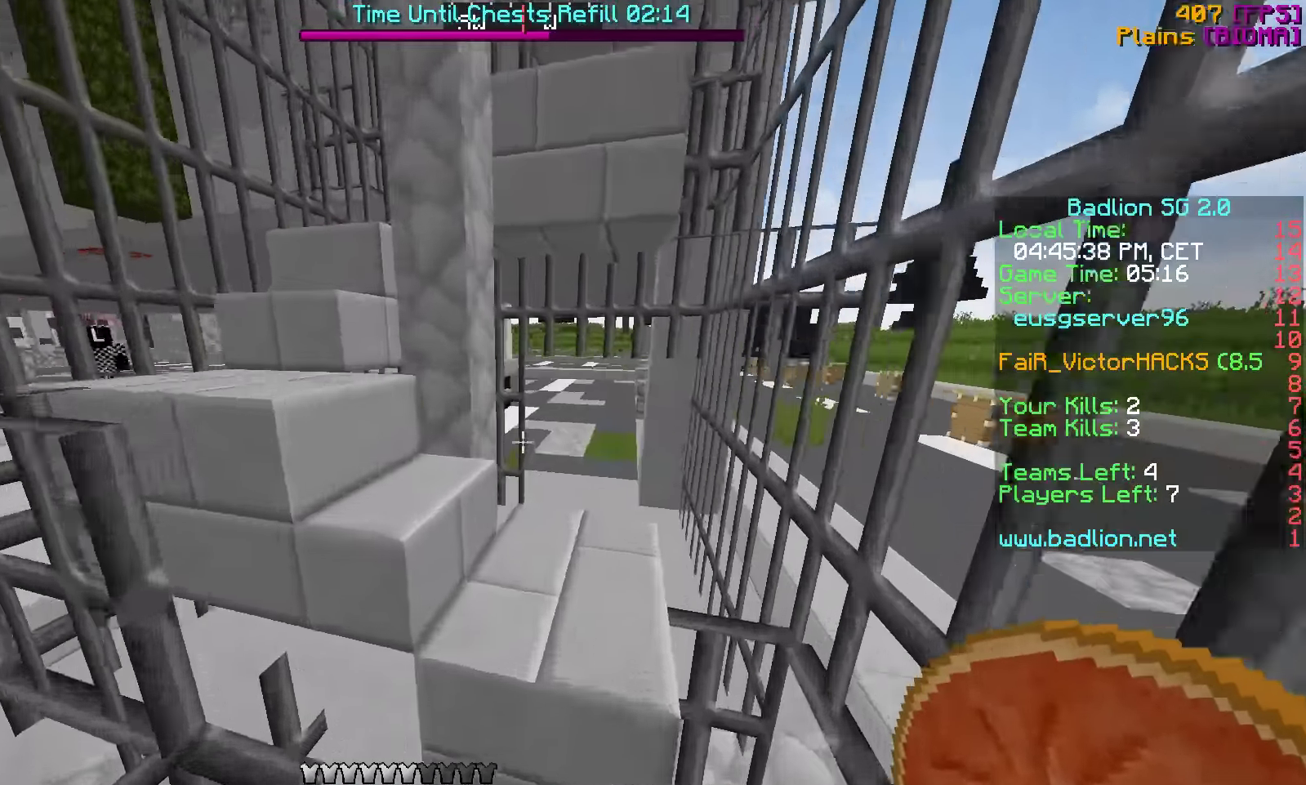
{"keys": ["a", "w"], "events": [[117, "d", "down"], [417, "d", "up"], [467, "a", "down"]]}
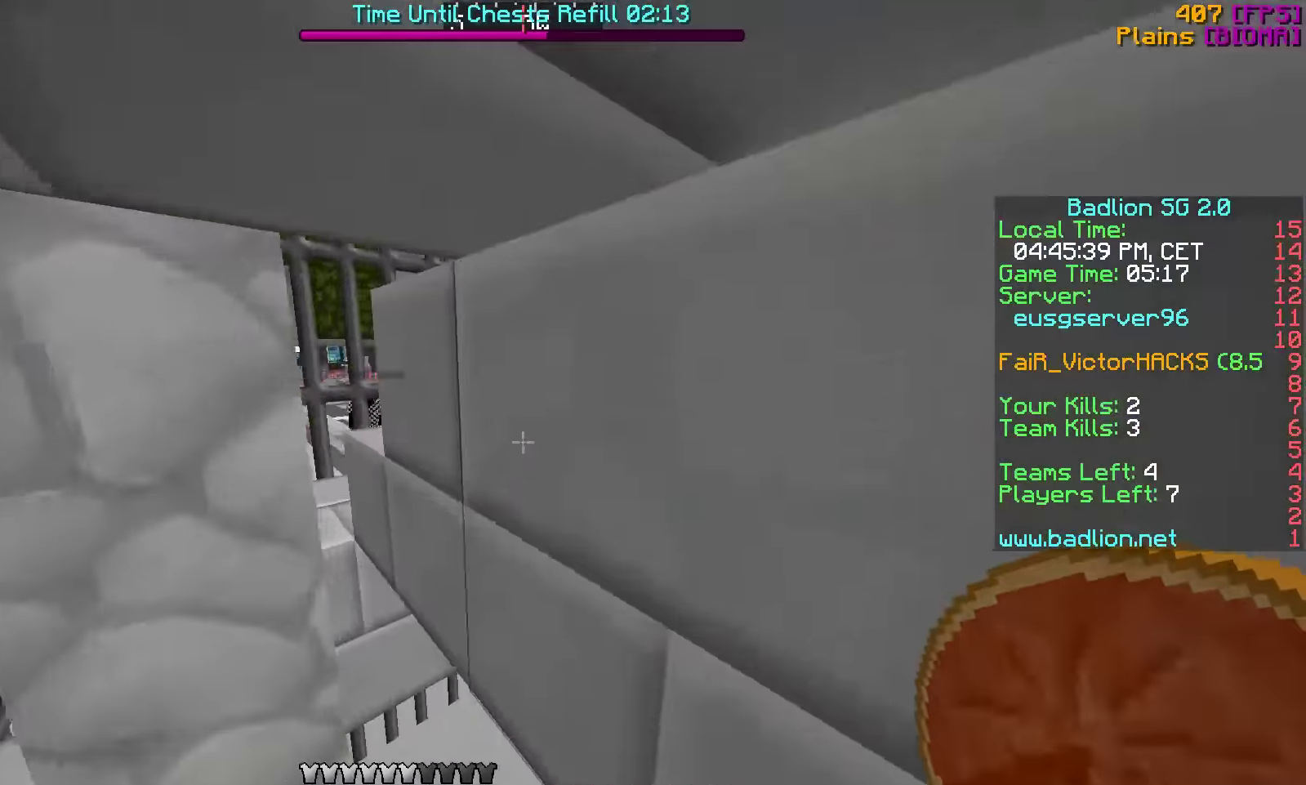
{"keys": ["a"], "events": [[17, "w", "up"], [167, "s", "down"], [366, "s", "up"]]}
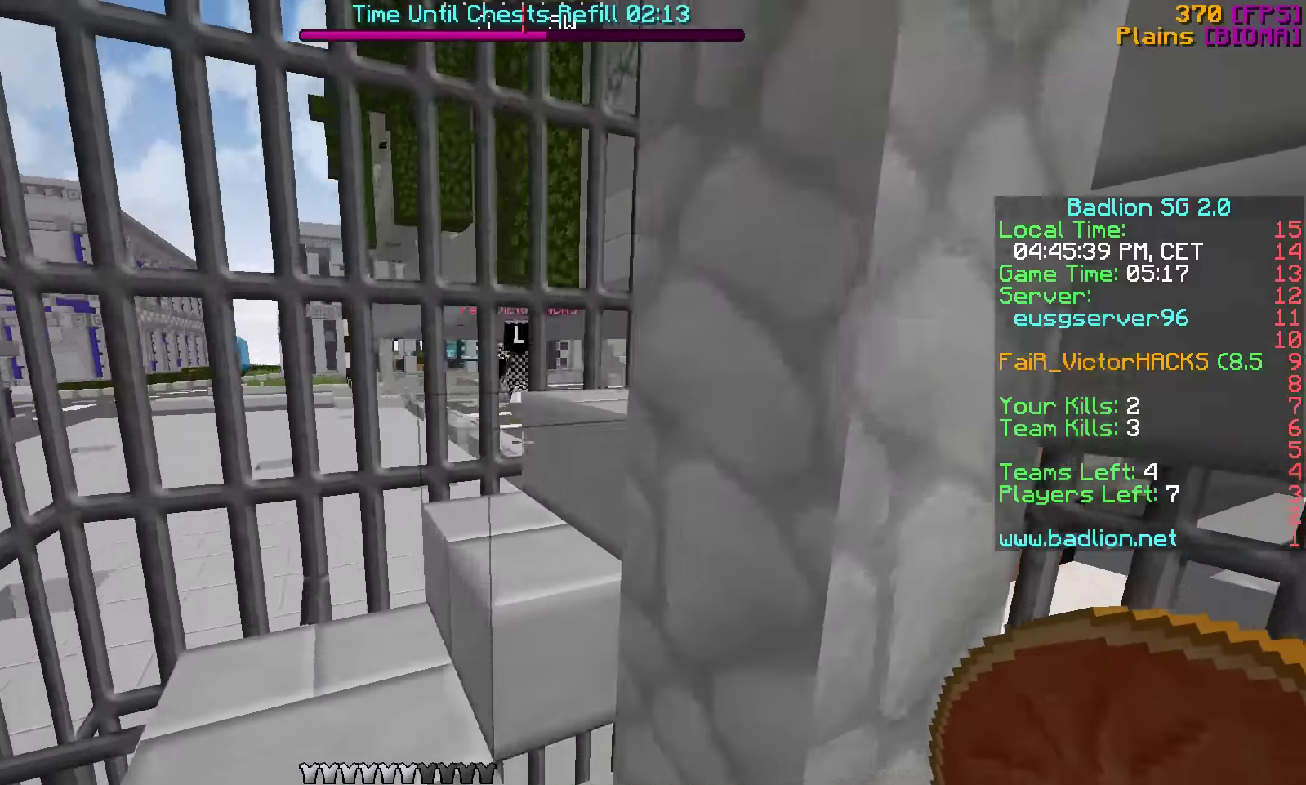
{"keys": ["a", "w"], "events": [[66, "w", "down"], [116, "a", "up"], [466, "a", "down"]]}
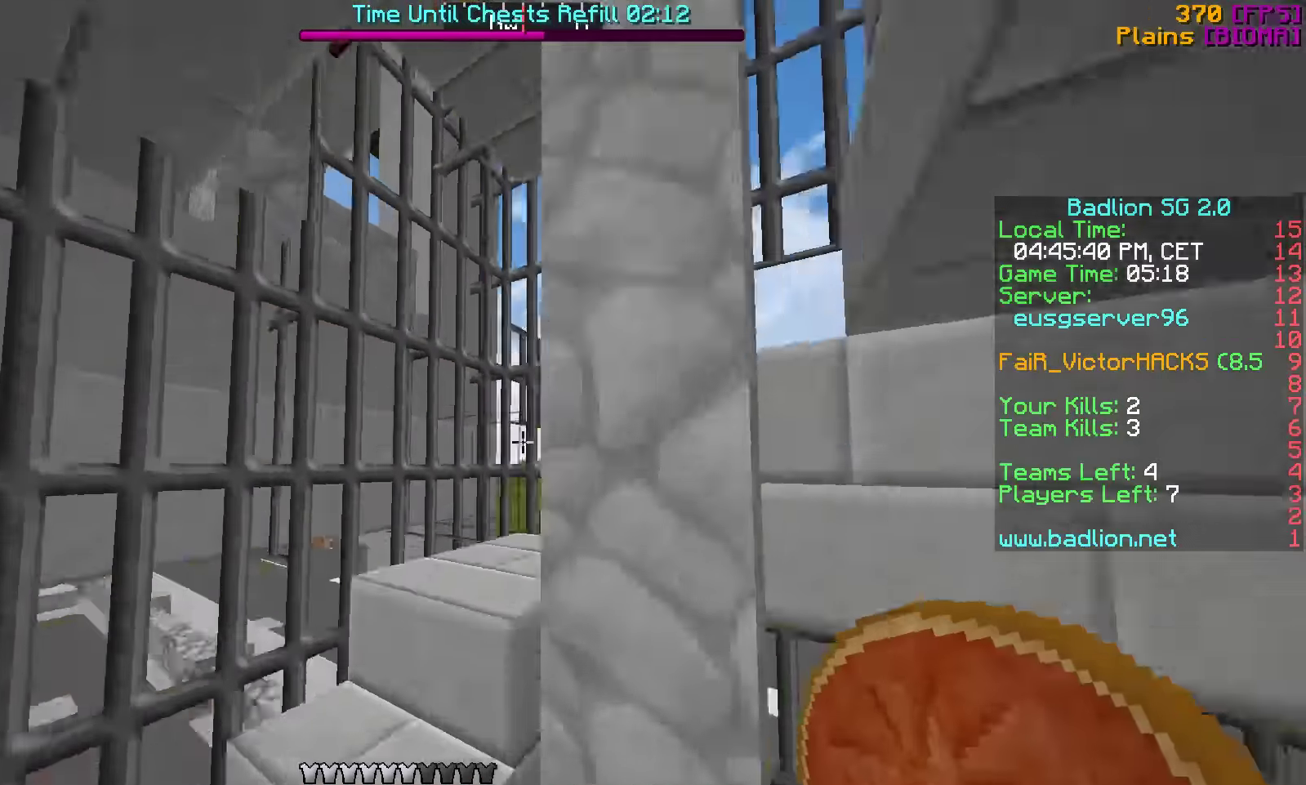
{"keys": ["a", "w"], "events": [[316, "a", "up"], [466, "a", "down"]]}
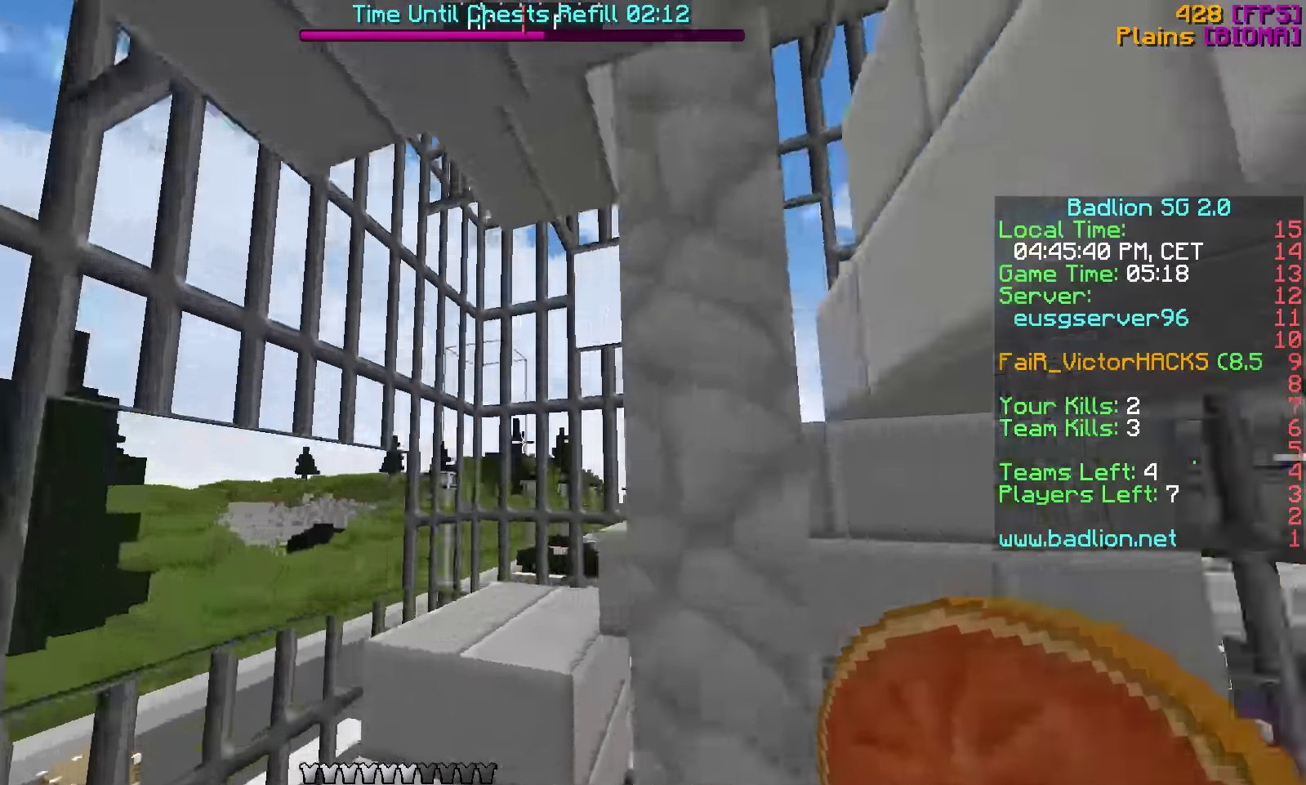
{"keys": ["w"], "events": [[316, "a", "up"]]}
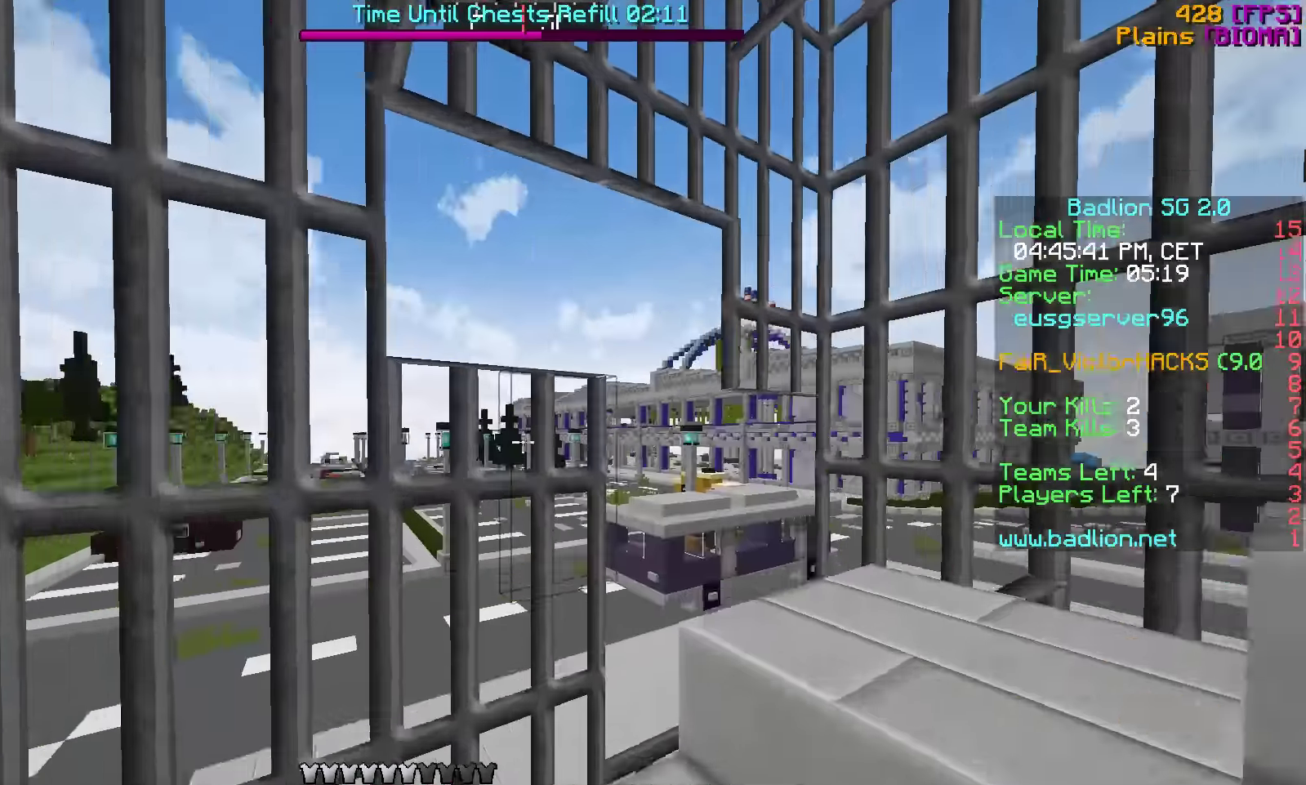
{"keys": ["w"], "events": []}
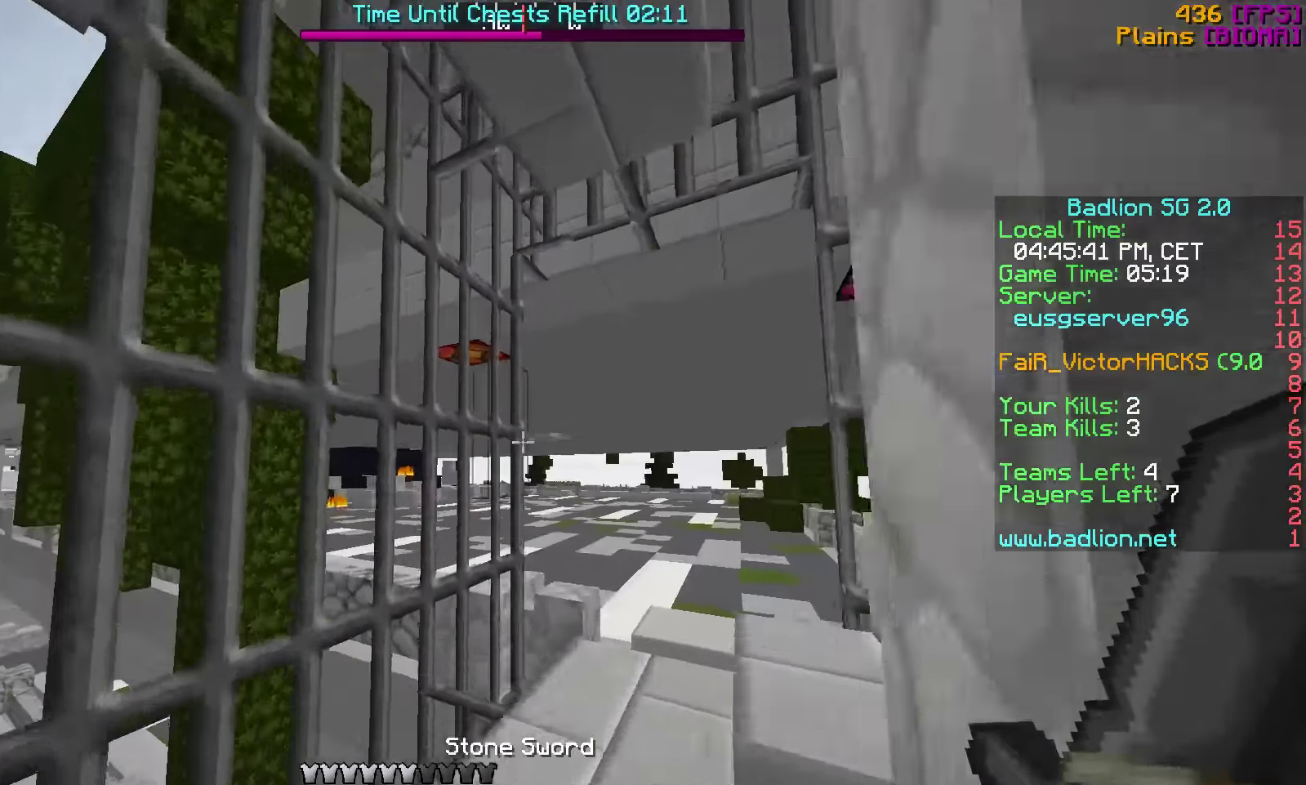
{"keys": ["a", "w"], "events": [[16, "a", "down"], [216, "a", "up"], [416, "a", "down"]]}
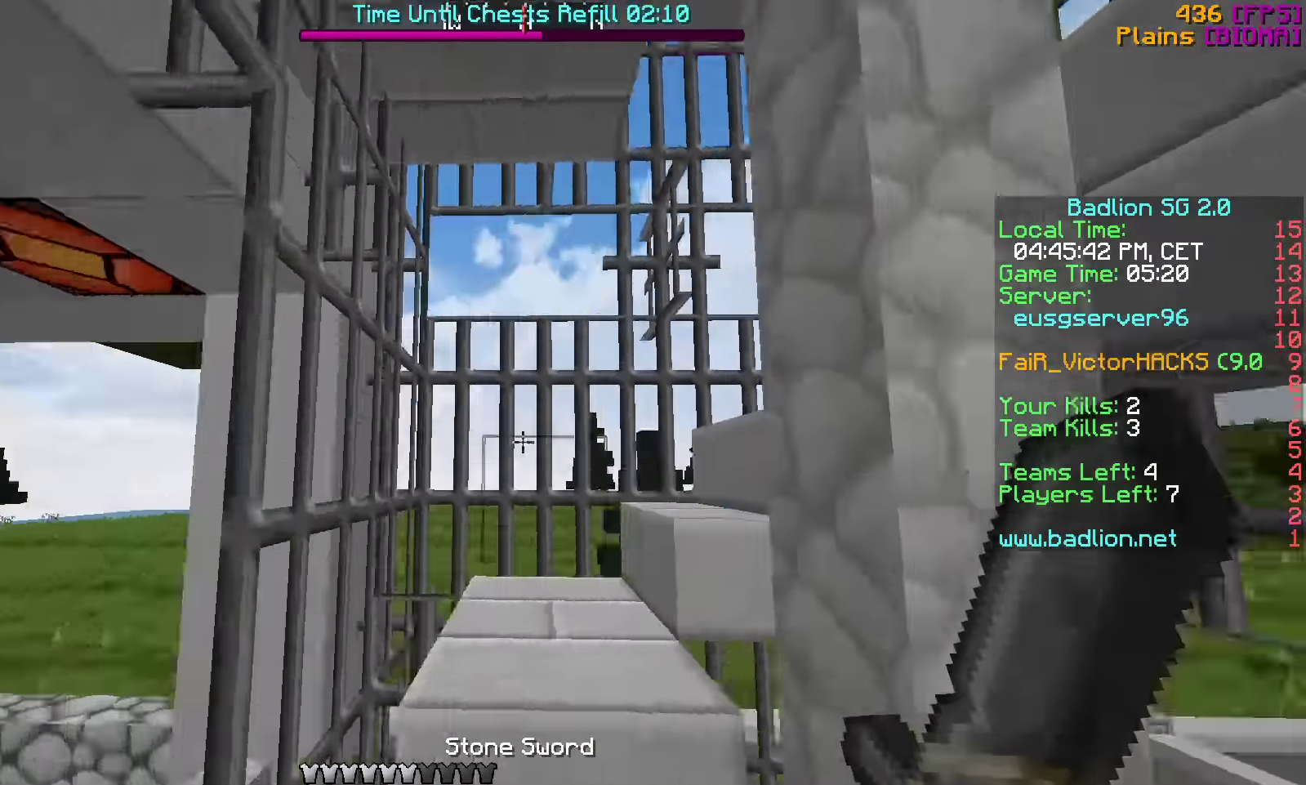
{"keys": ["d"], "events": [[266, "a", "up"], [316, "d", "down"], [416, "w", "up"]]}
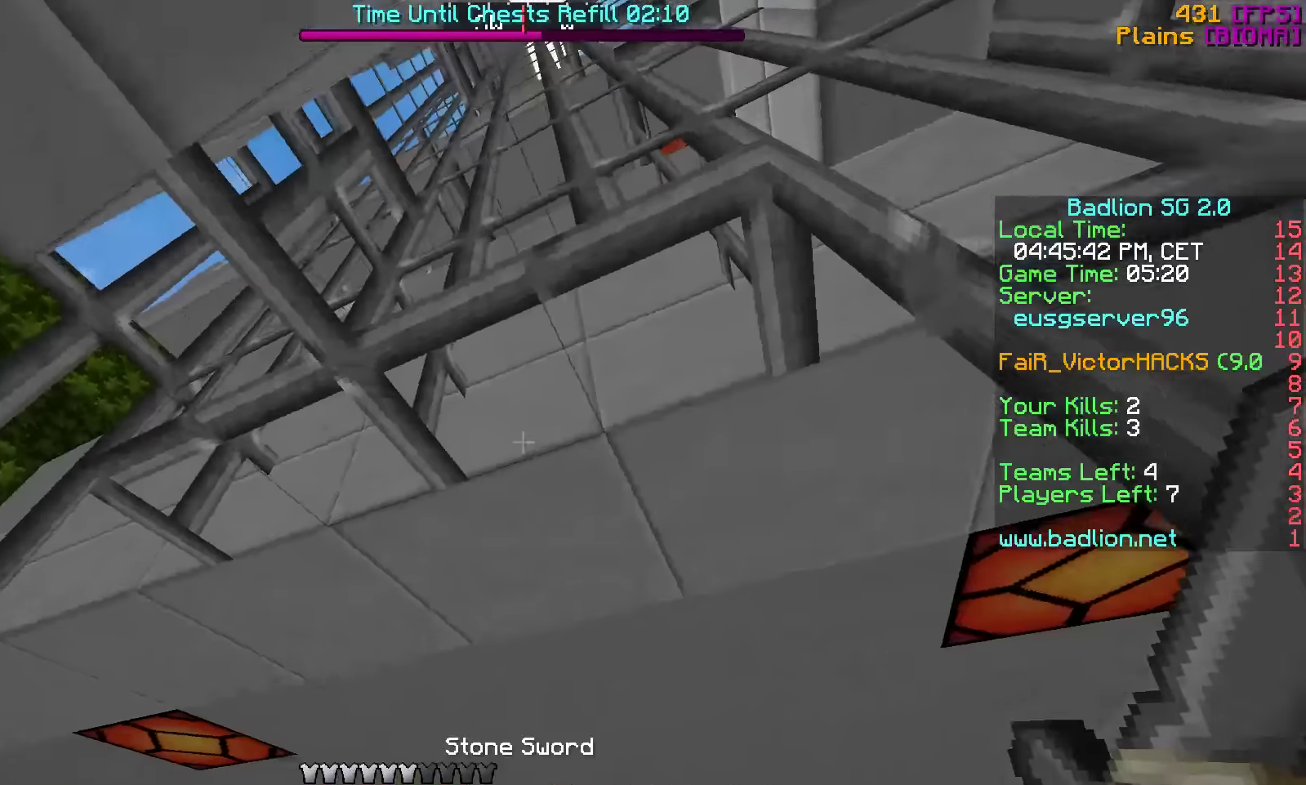
{"keys": ["s"], "events": [[17, "s", "down"], [167, "d", "up"]]}
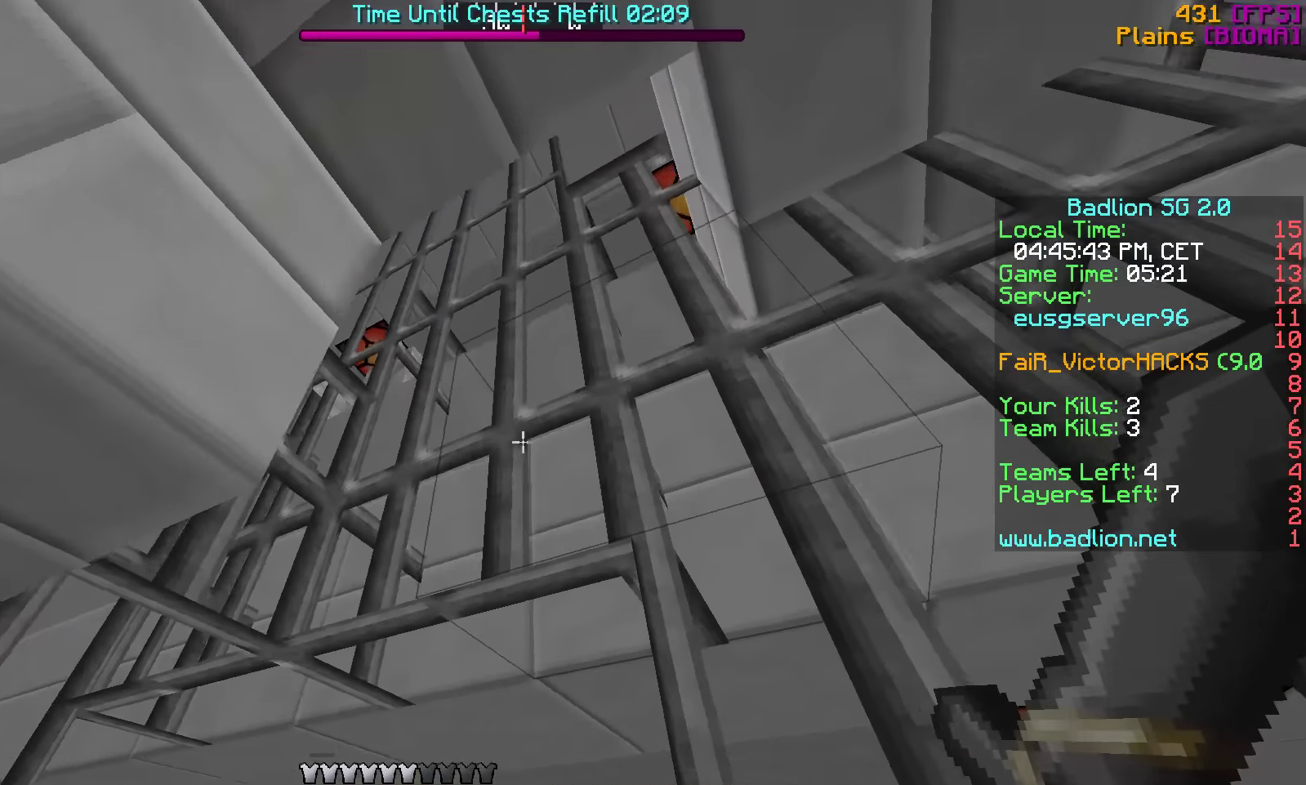
{"keys": ["a", "w"], "events": [[117, "a", "down"], [217, "s", "up"], [467, "w", "down"]]}
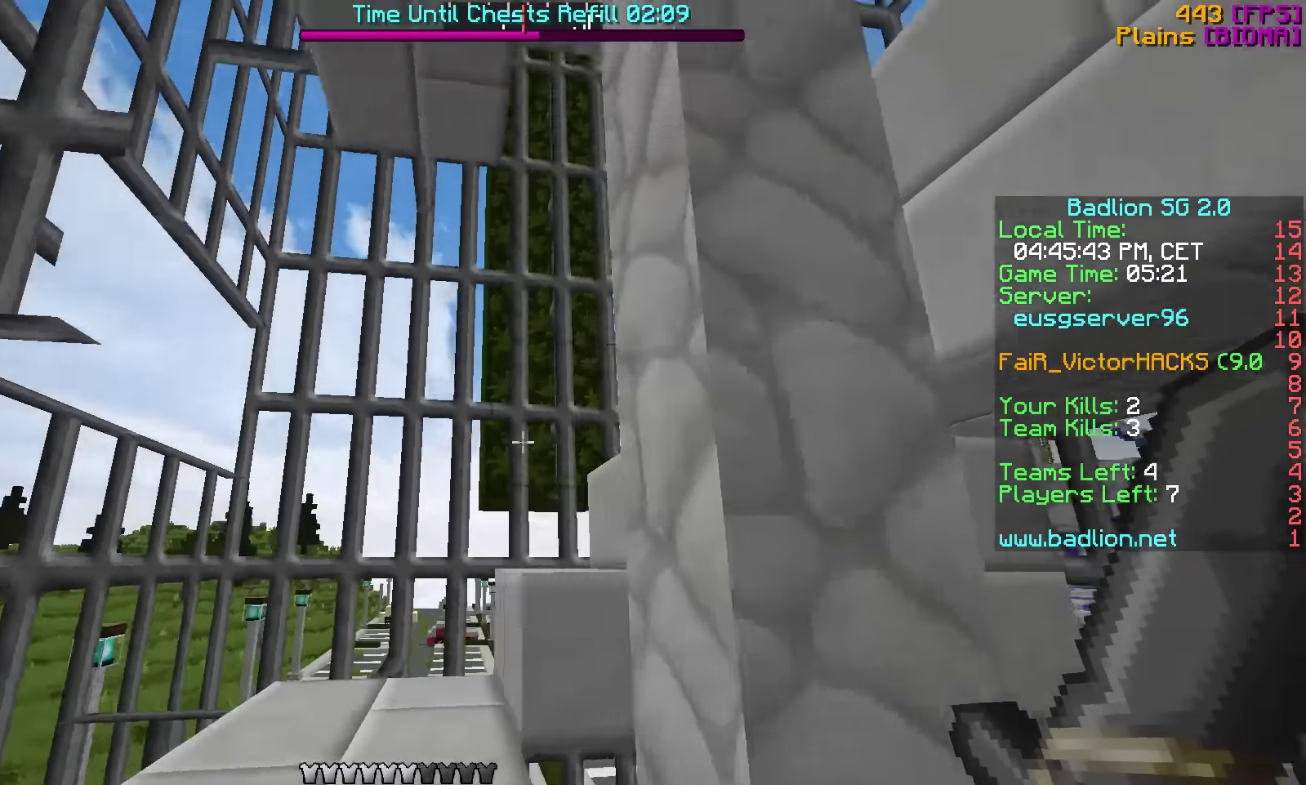
{"keys": ["a", "w"], "events": []}
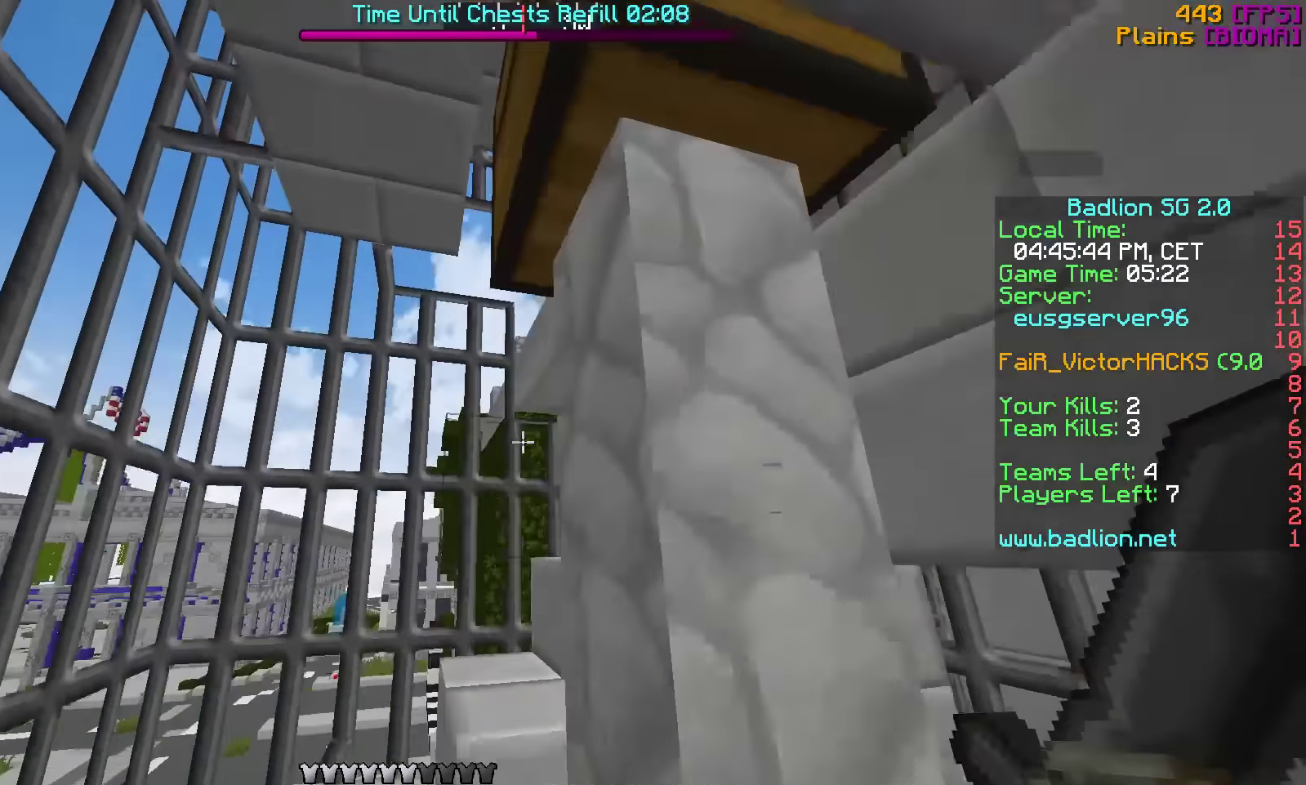
{"keys": [], "events": [[317, "w", "up"], [417, "a", "up"]]}
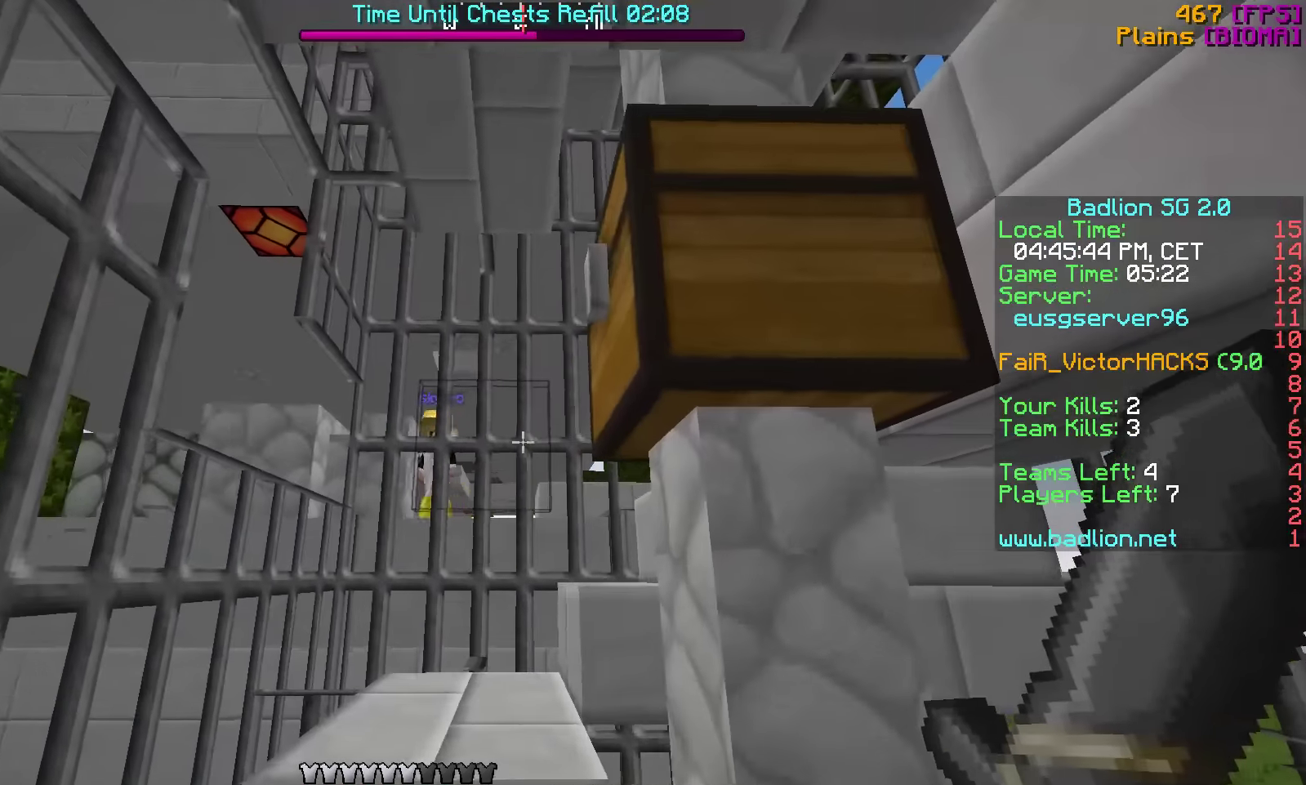
{"keys": ["w"], "events": [[167, "a", "down"], [267, "w", "down"], [467, "a", "up"]]}
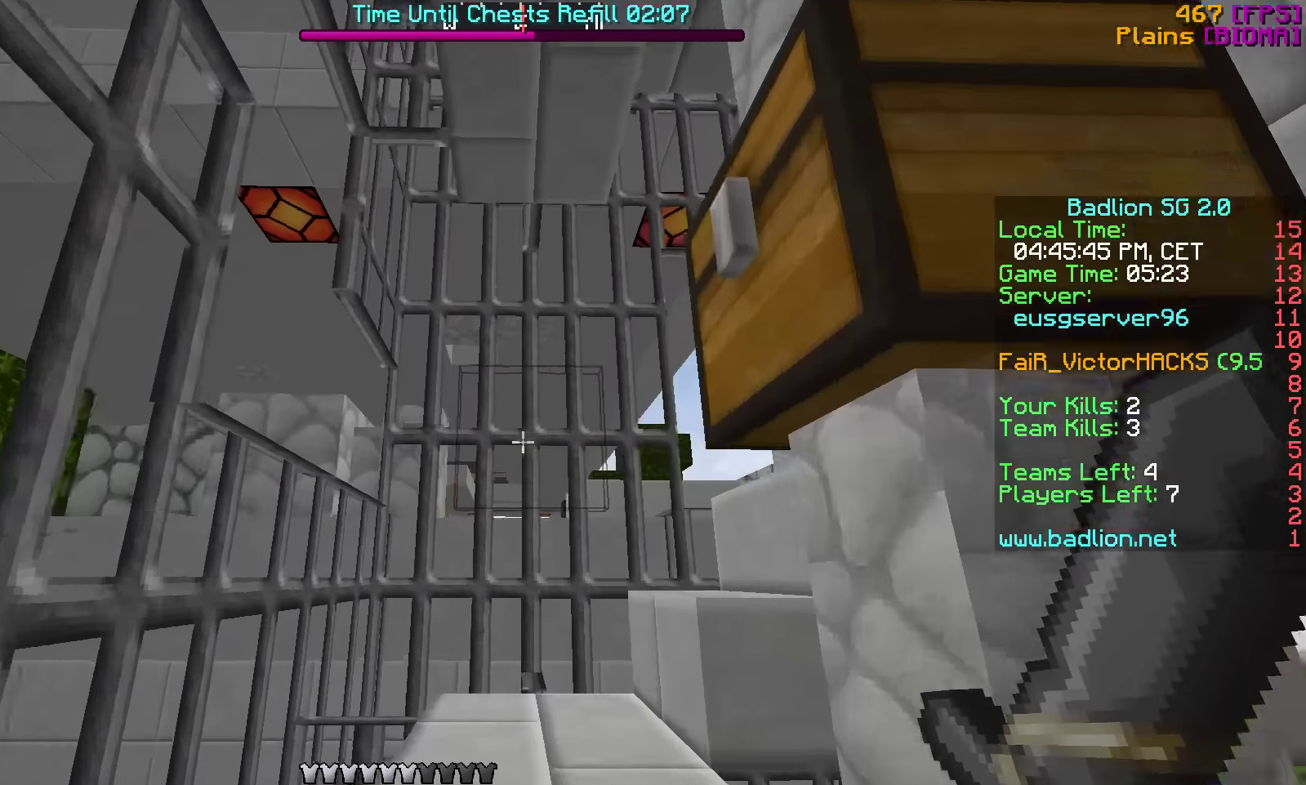
{"keys": ["d", "w"], "events": [[317, "d", "down"]]}
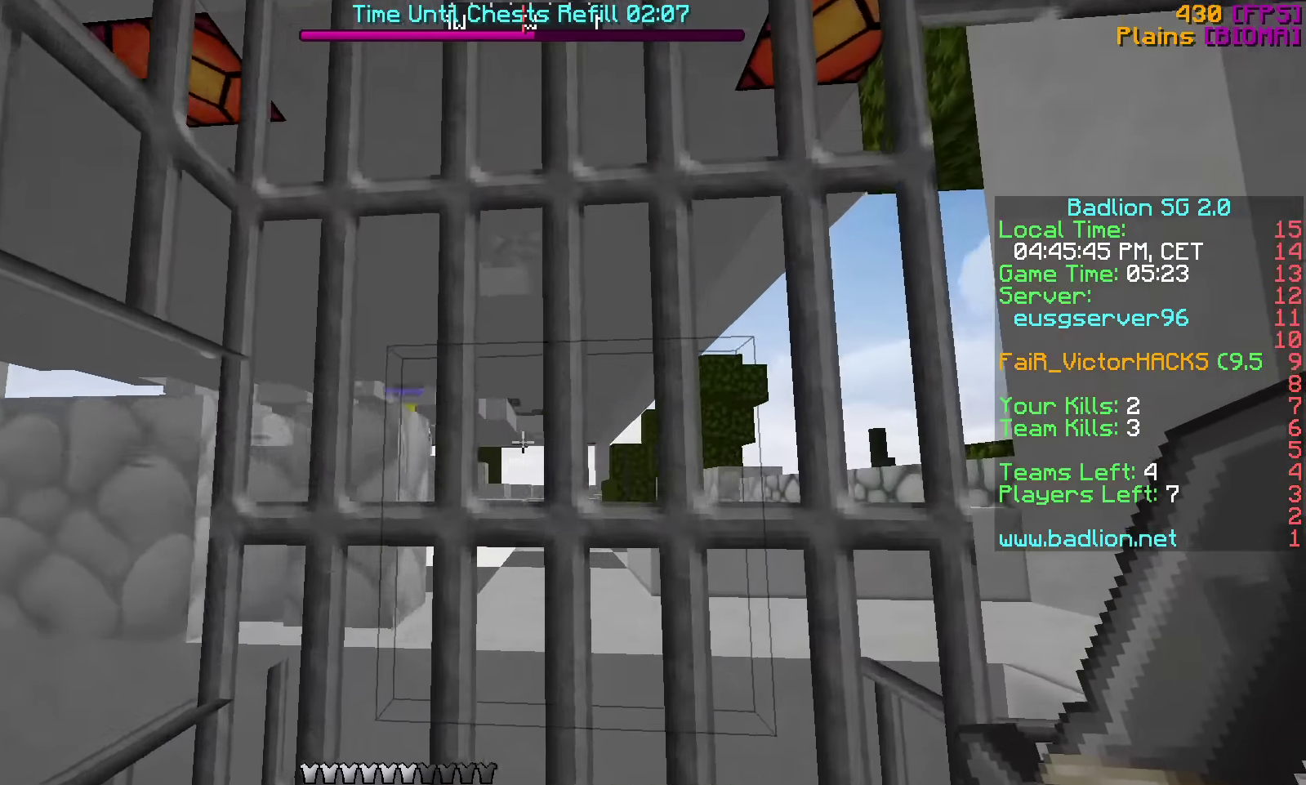
{"keys": ["d"], "events": [[167, "w", "up"]]}